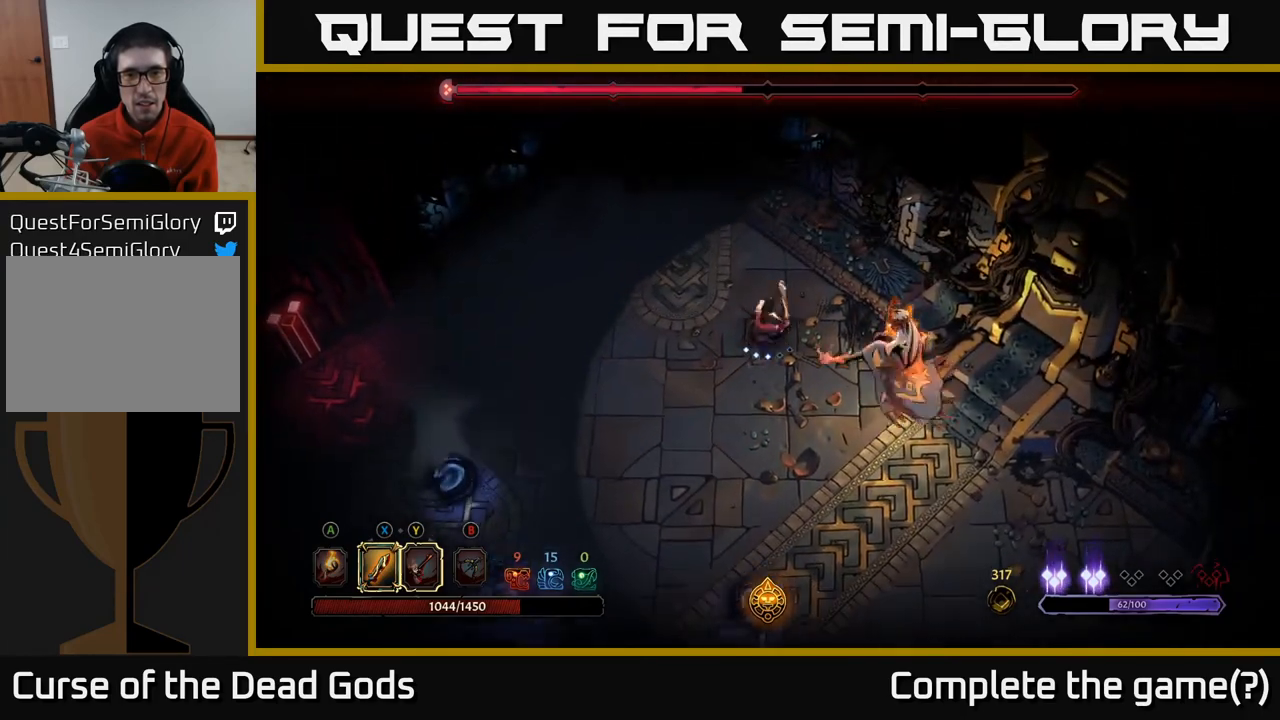
Gameplay with a controller (Xbox layout); each line is a JSON object with the inputs held at the frame after it. "events" lists button and stick changes between this image and that frame as [ms after this image, input, new state], when the widget could be followed in between.
{"buttons": ["X"], "left_stick": "down-right", "right_stick": "center", "events": [[83, "X", "up"], [450, "X", "down"]]}
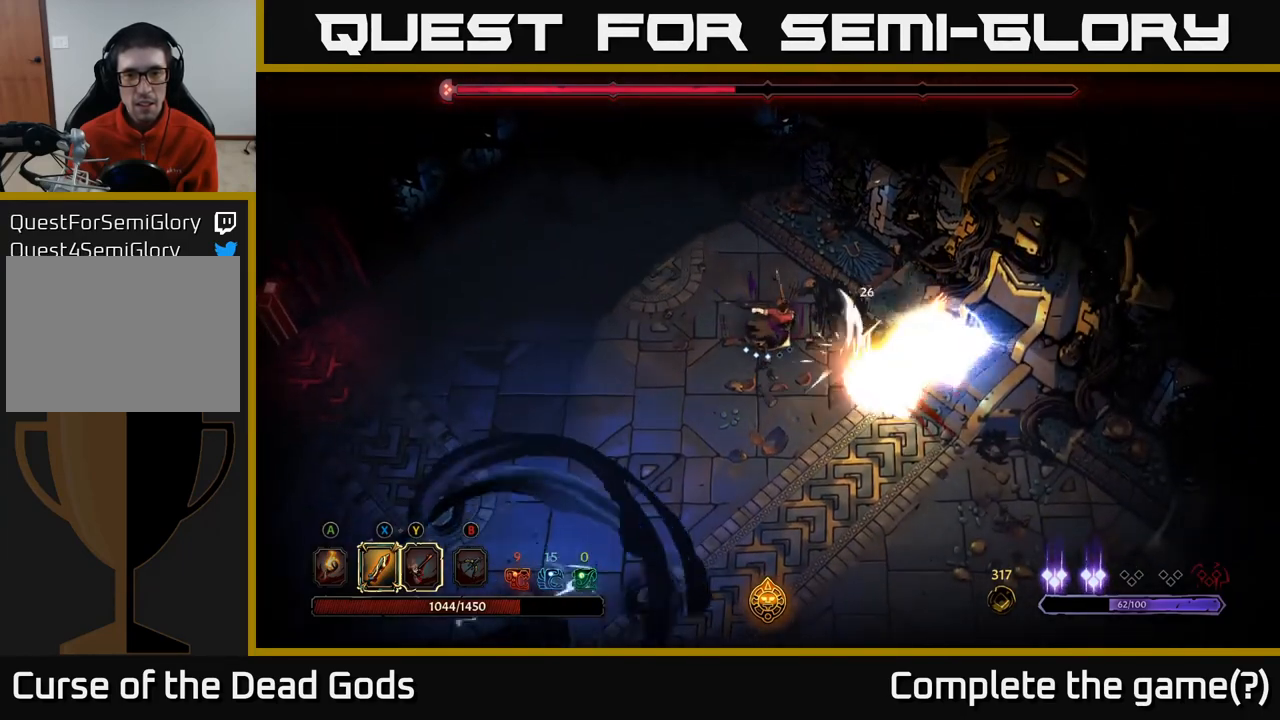
{"buttons": ["R2"], "left_stick": "down-right", "right_stick": "center", "events": [[133, "X", "up"], [450, "R2", "down"]]}
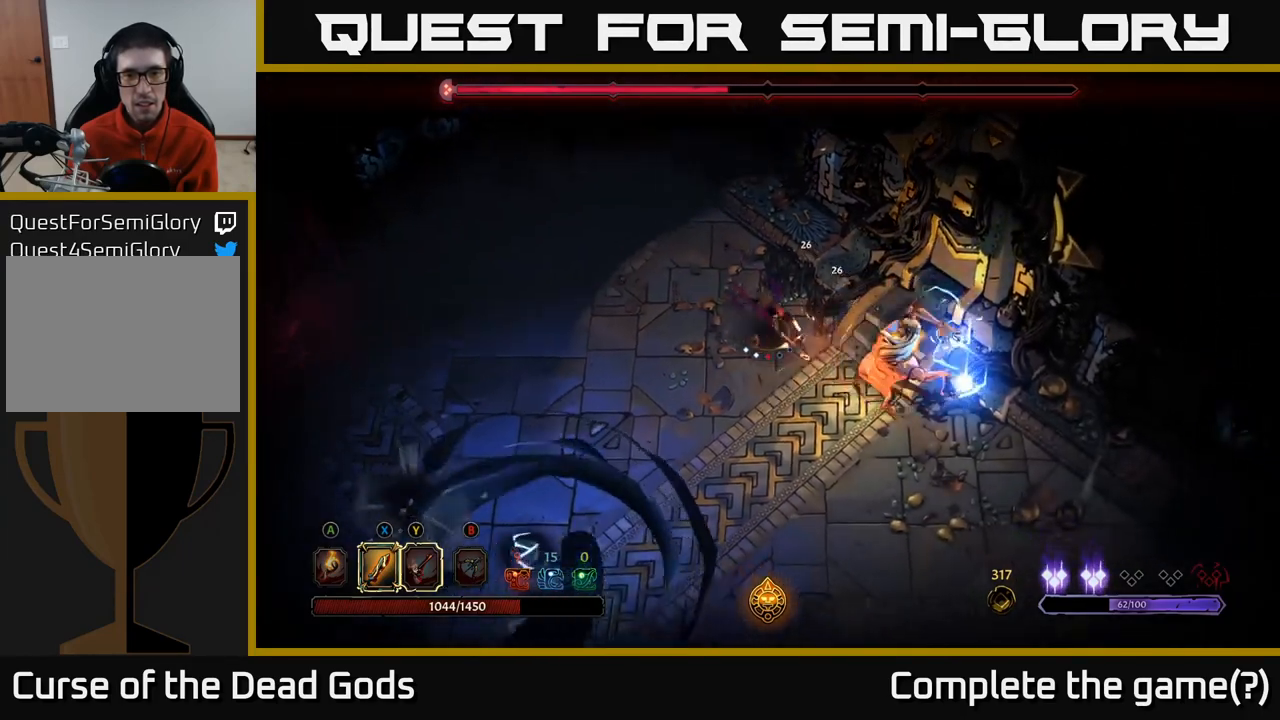
{"buttons": [], "left_stick": "down", "right_stick": "center", "events": [[167, "R2", "up"], [383, "left_stick", "down"]]}
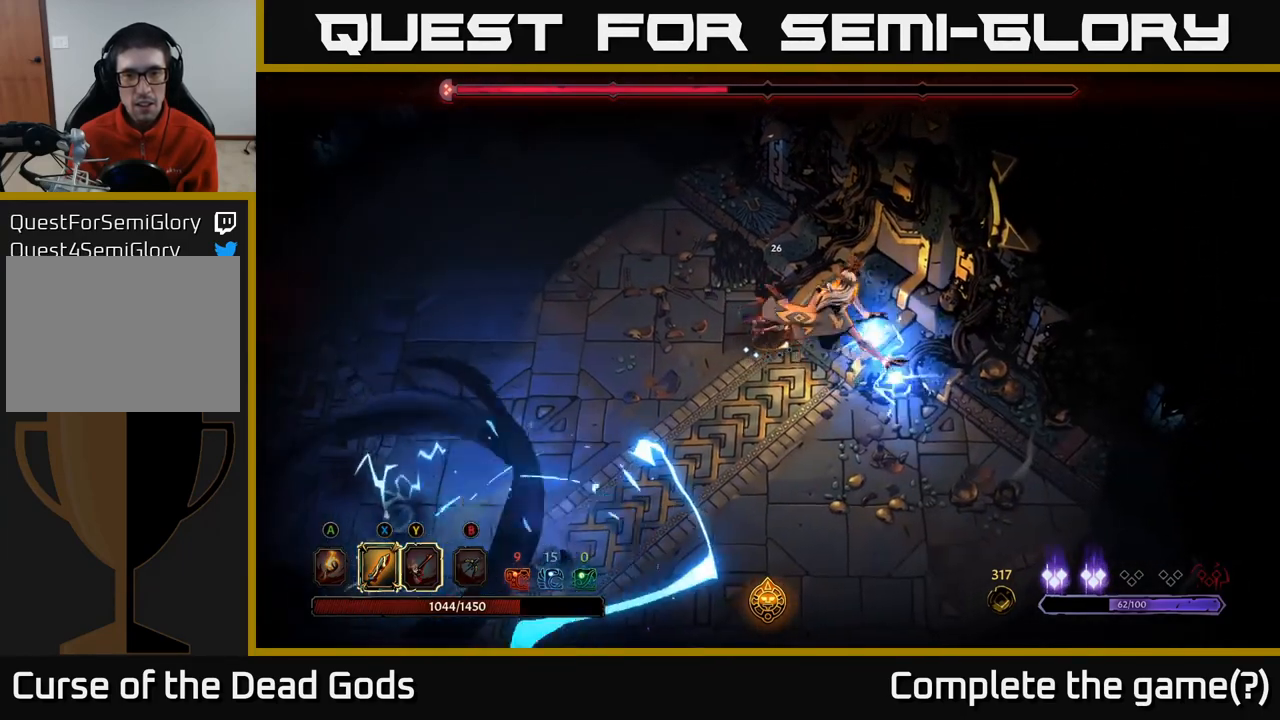
{"buttons": [], "left_stick": "right", "right_stick": "center", "events": [[50, "R2", "down"], [150, "left_stick", "down-right"], [200, "R2", "up"], [250, "R2", "down"], [367, "R2", "up"], [500, "left_stick", "right"]]}
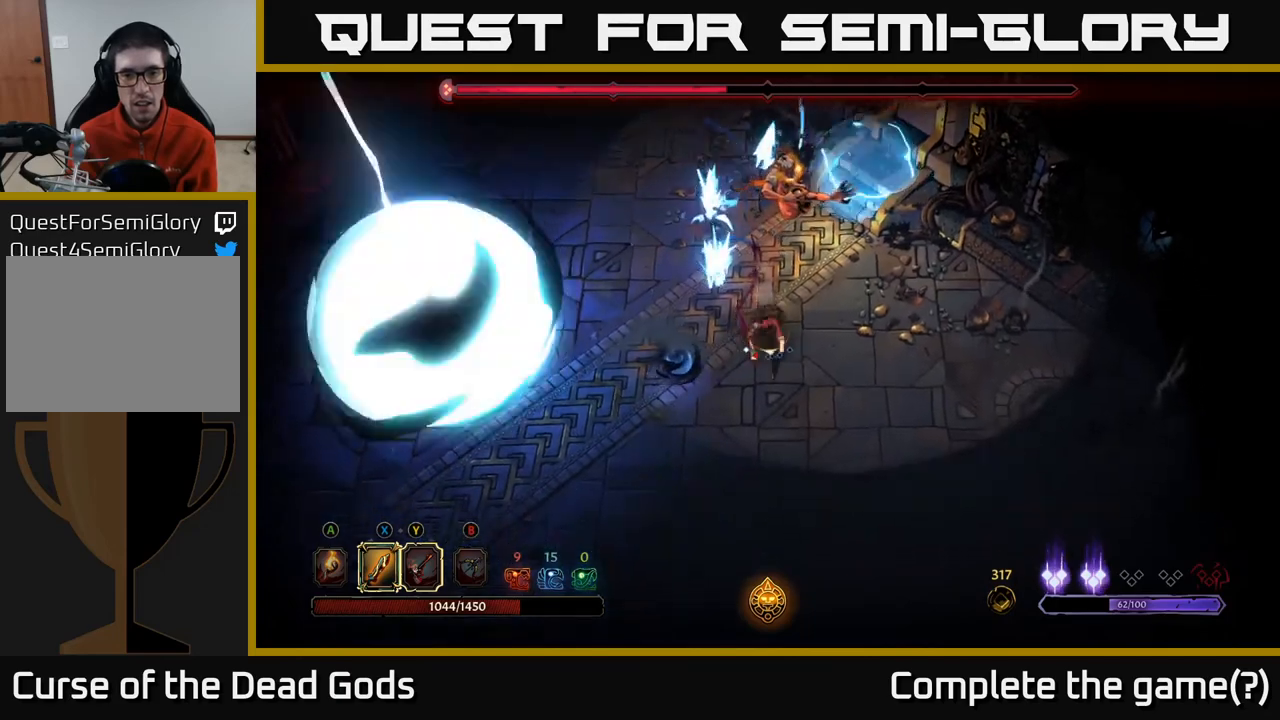
{"buttons": [], "left_stick": "up-right", "right_stick": "center", "events": [[483, "left_stick", "up-right"]]}
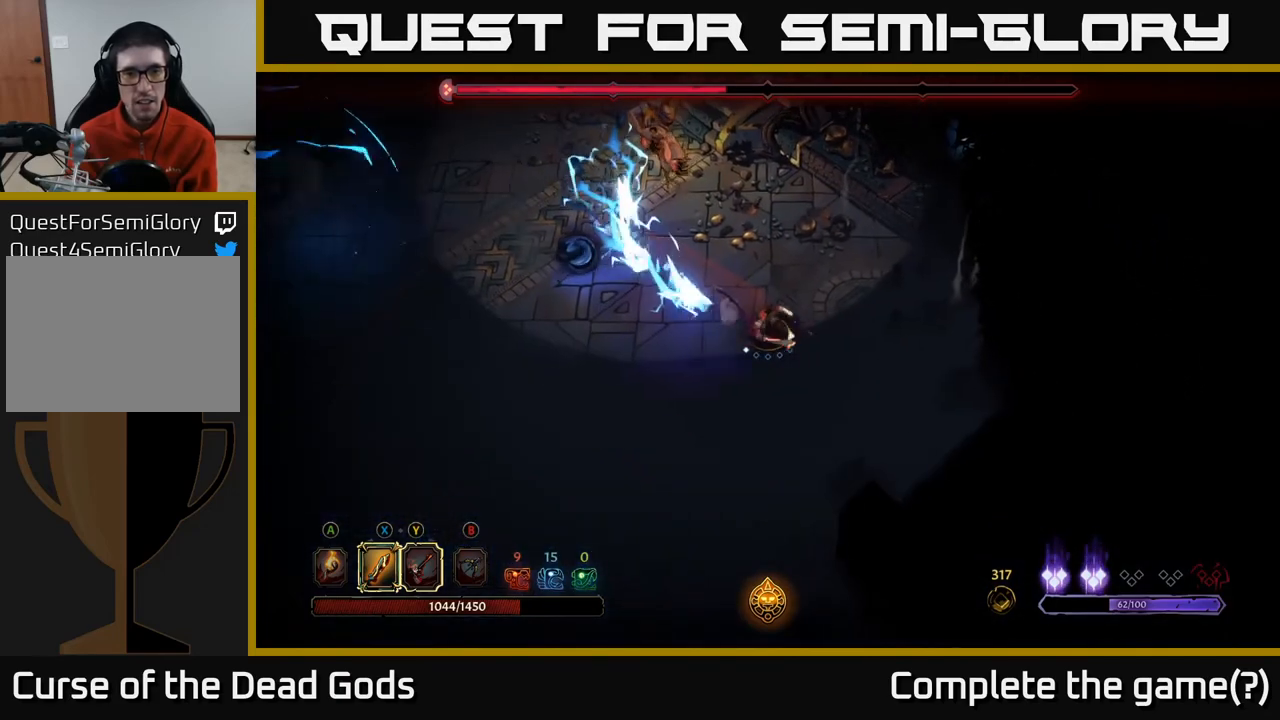
{"buttons": [], "left_stick": "left", "right_stick": "center", "events": [[83, "R2", "down"], [117, "left_stick", "up"], [217, "R2", "up"], [450, "left_stick", "left"]]}
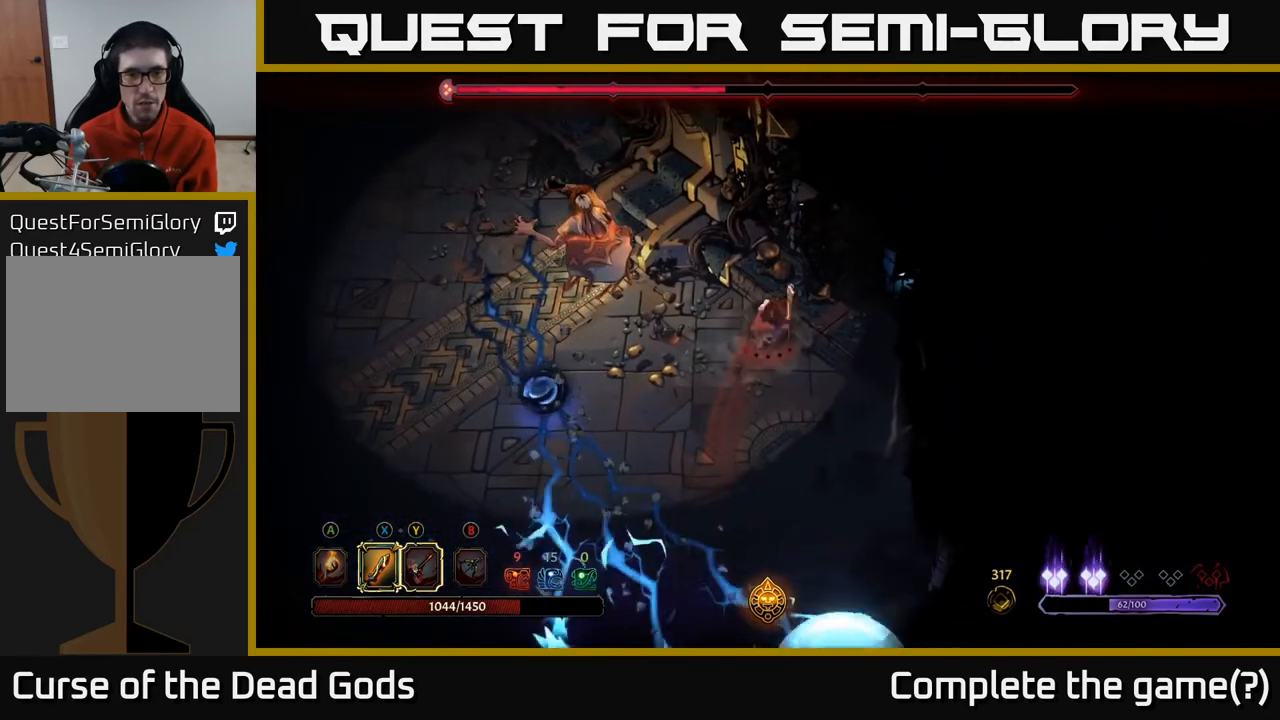
{"buttons": [], "left_stick": "up-left", "right_stick": "center", "events": [[300, "left_stick", "up-left"]]}
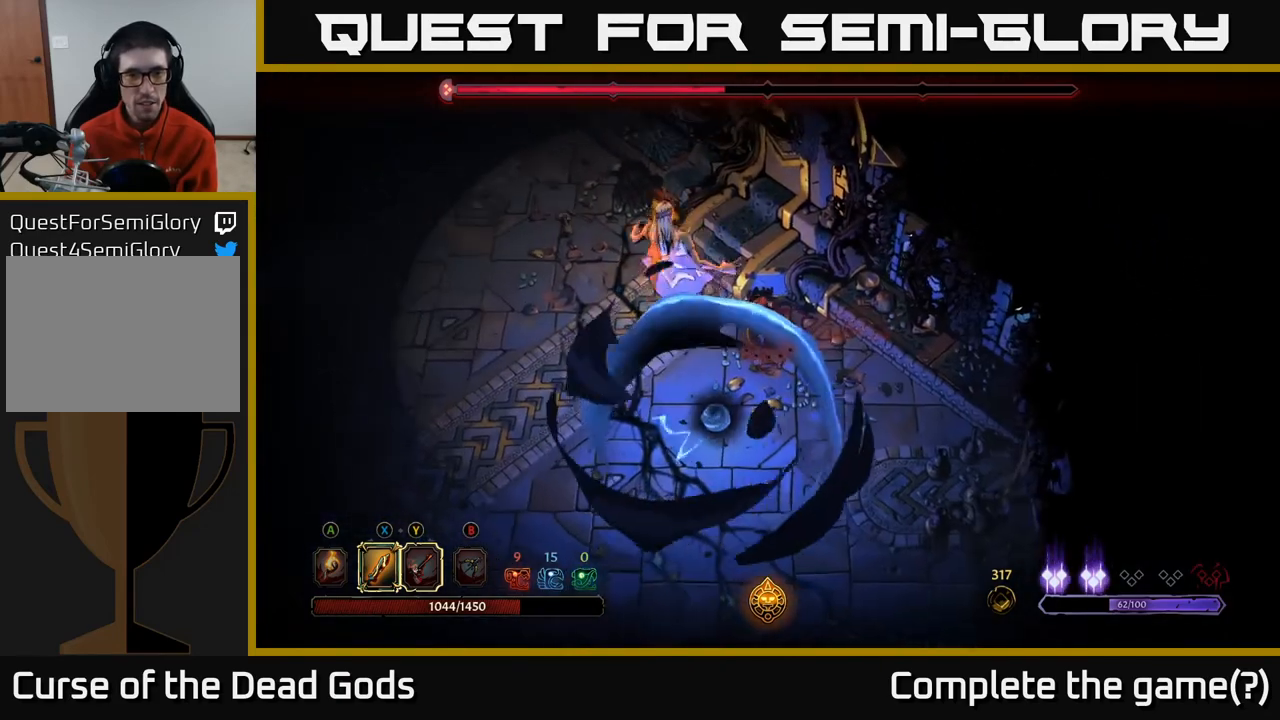
{"buttons": [], "left_stick": "left", "right_stick": "center", "events": [[167, "R2", "down"], [250, "left_stick", "left"], [317, "R2", "up"]]}
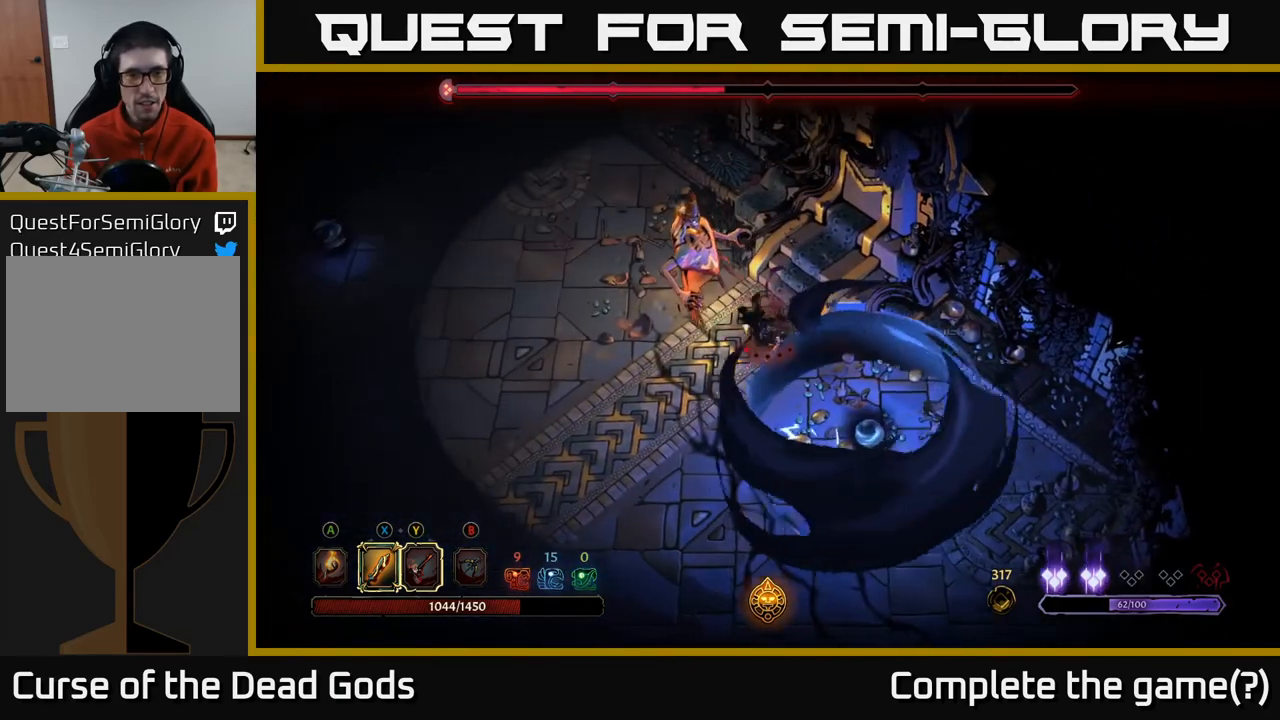
{"buttons": [], "left_stick": "up-left", "right_stick": "center", "events": [[167, "left_stick", "up-left"]]}
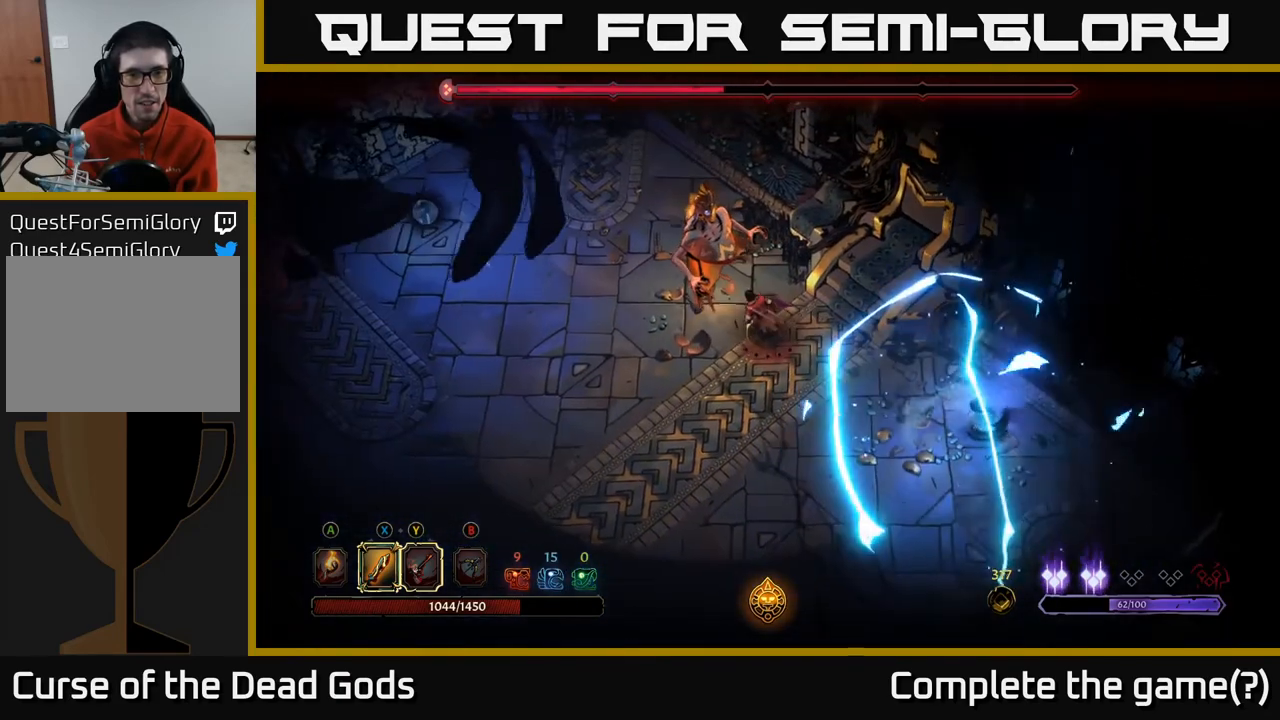
{"buttons": [], "left_stick": "up-left", "right_stick": "center", "events": [[167, "X", "down"], [350, "X", "up"]]}
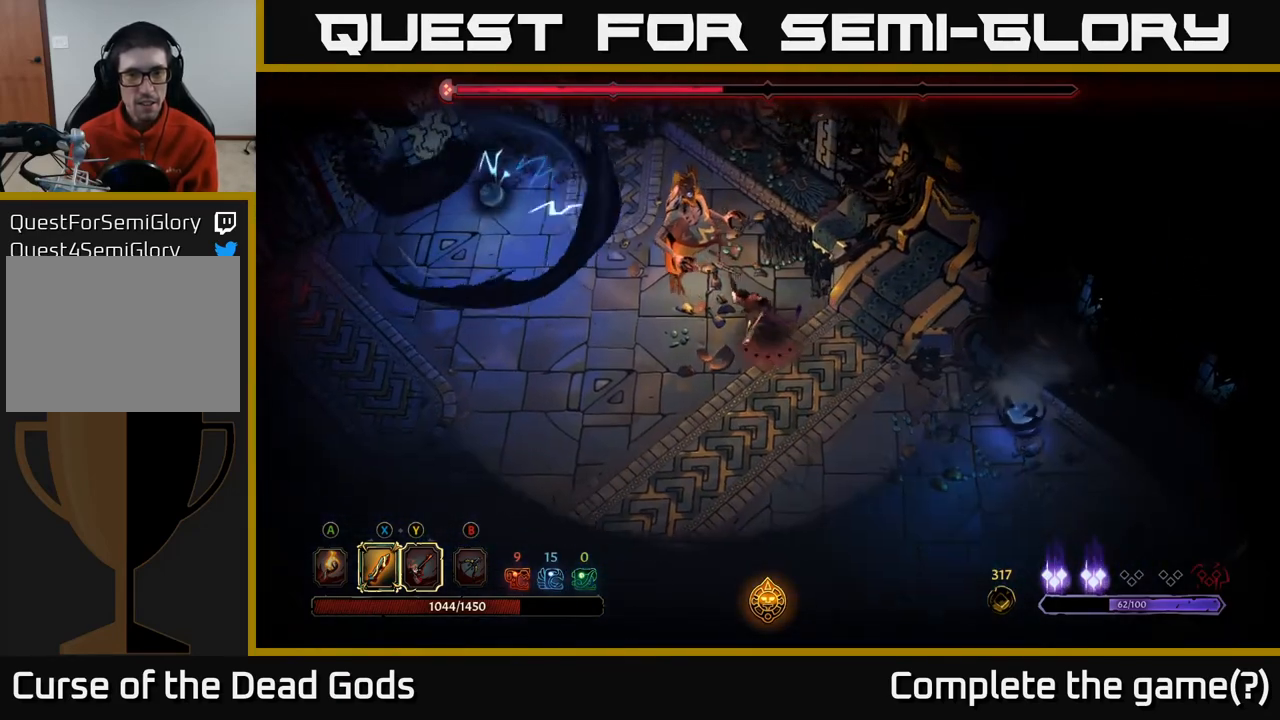
{"buttons": [], "left_stick": "up-left", "right_stick": "center", "events": [[117, "X", "down"], [283, "X", "up"]]}
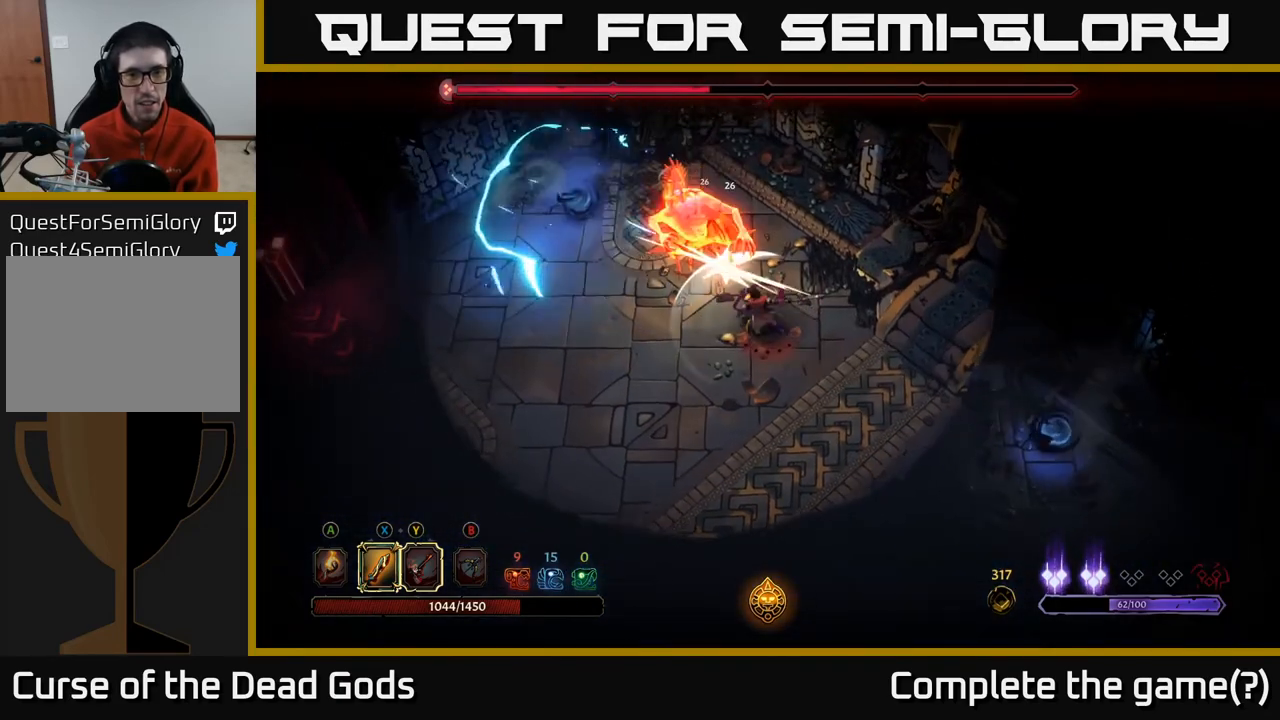
{"buttons": ["X"], "left_stick": "up-left", "right_stick": "center", "events": [[33, "X", "down"], [267, "X", "up"], [417, "X", "down"]]}
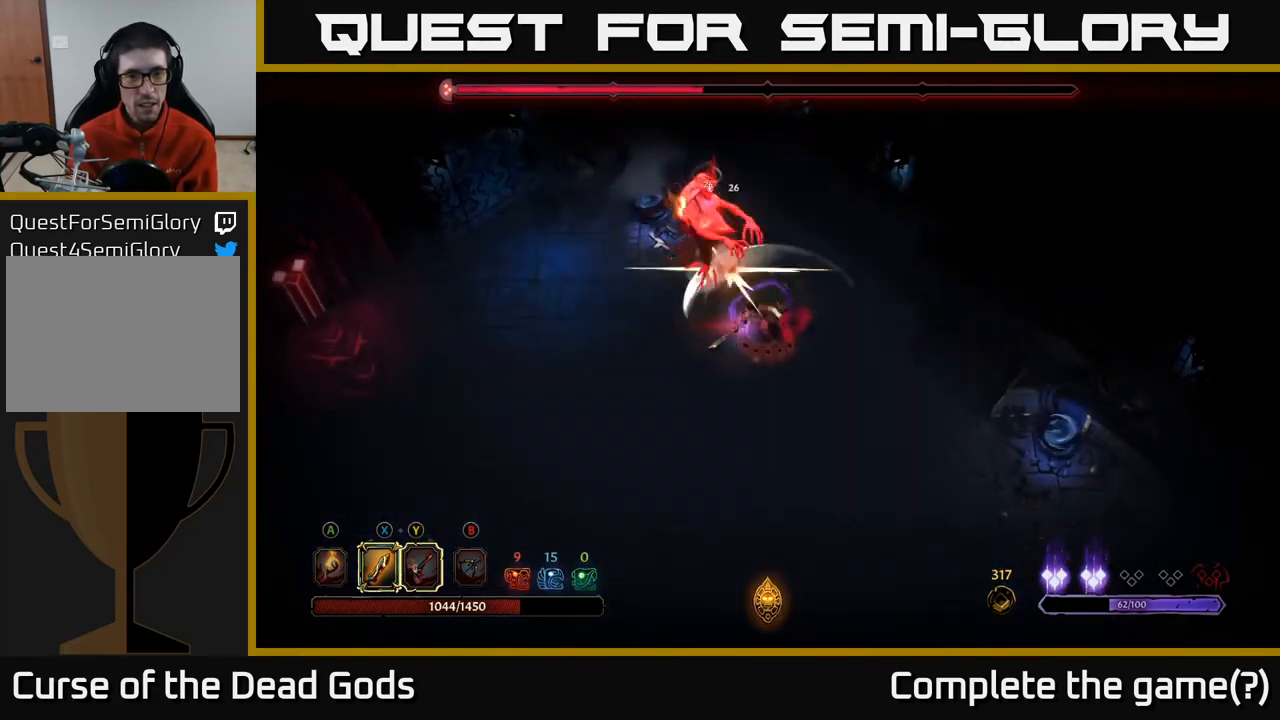
{"buttons": [], "left_stick": "center", "right_stick": "center", "events": [[133, "X", "up"], [400, "left_stick", "center"]]}
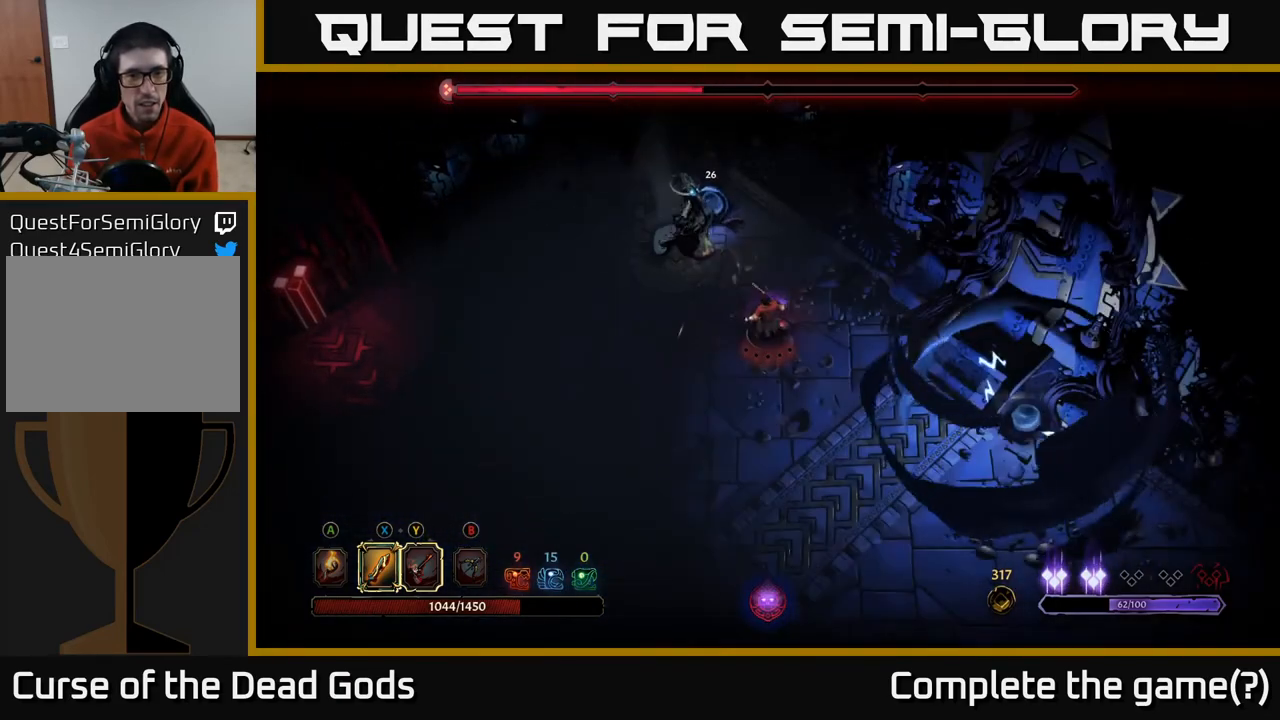
{"buttons": [], "left_stick": "left", "right_stick": "center", "events": [[150, "left_stick", "left"]]}
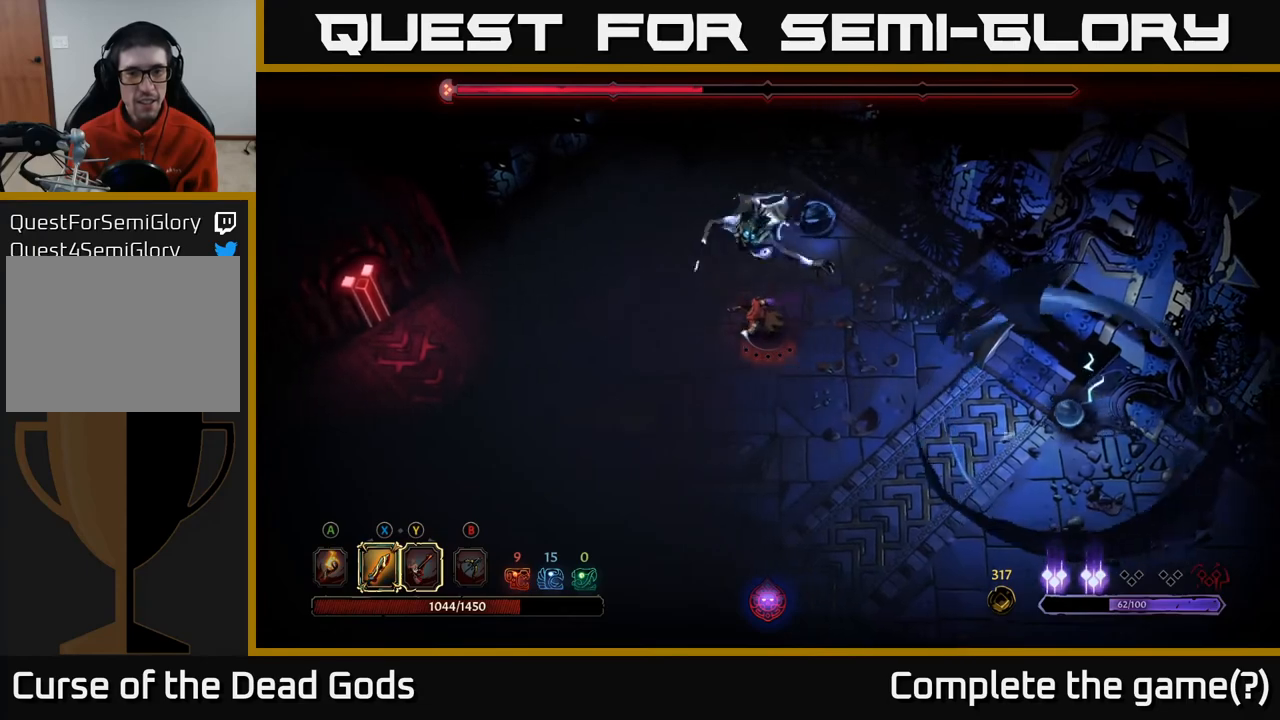
{"buttons": [], "left_stick": "down-left", "right_stick": "center", "events": [[117, "left_stick", "up-left"], [317, "left_stick", "down-left"]]}
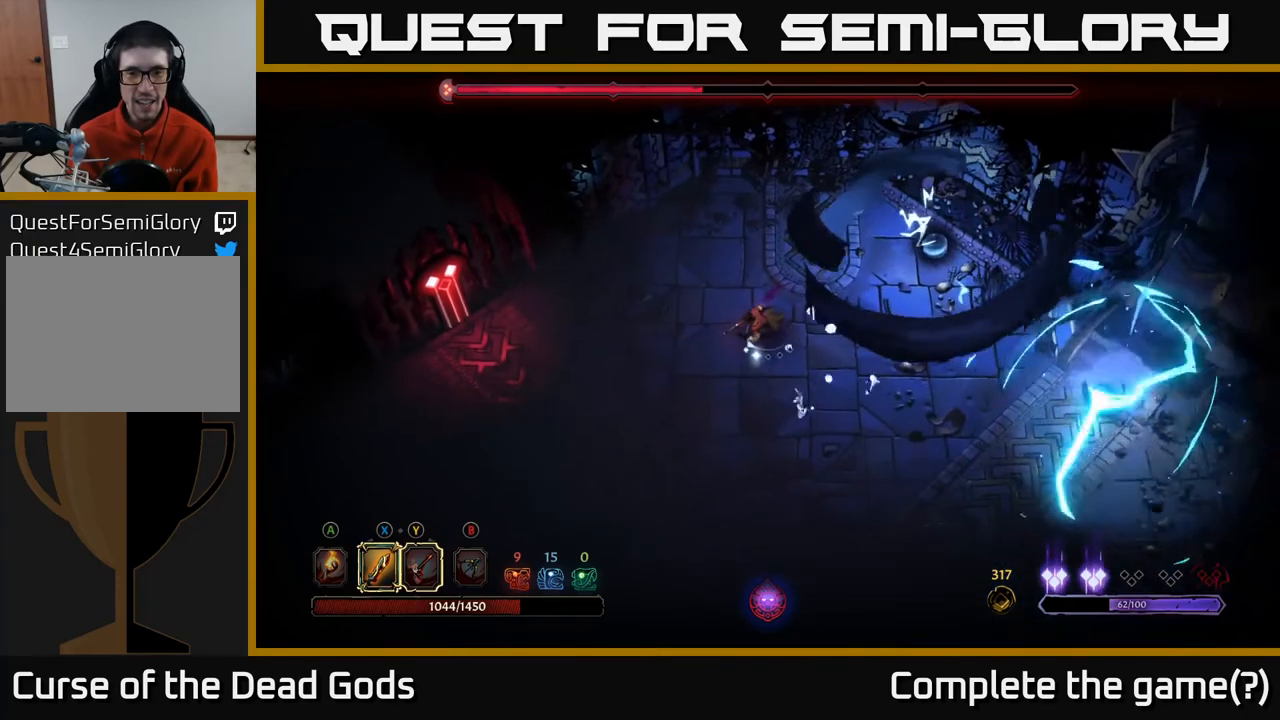
{"buttons": [], "left_stick": "down", "right_stick": "center", "events": [[500, "left_stick", "down"]]}
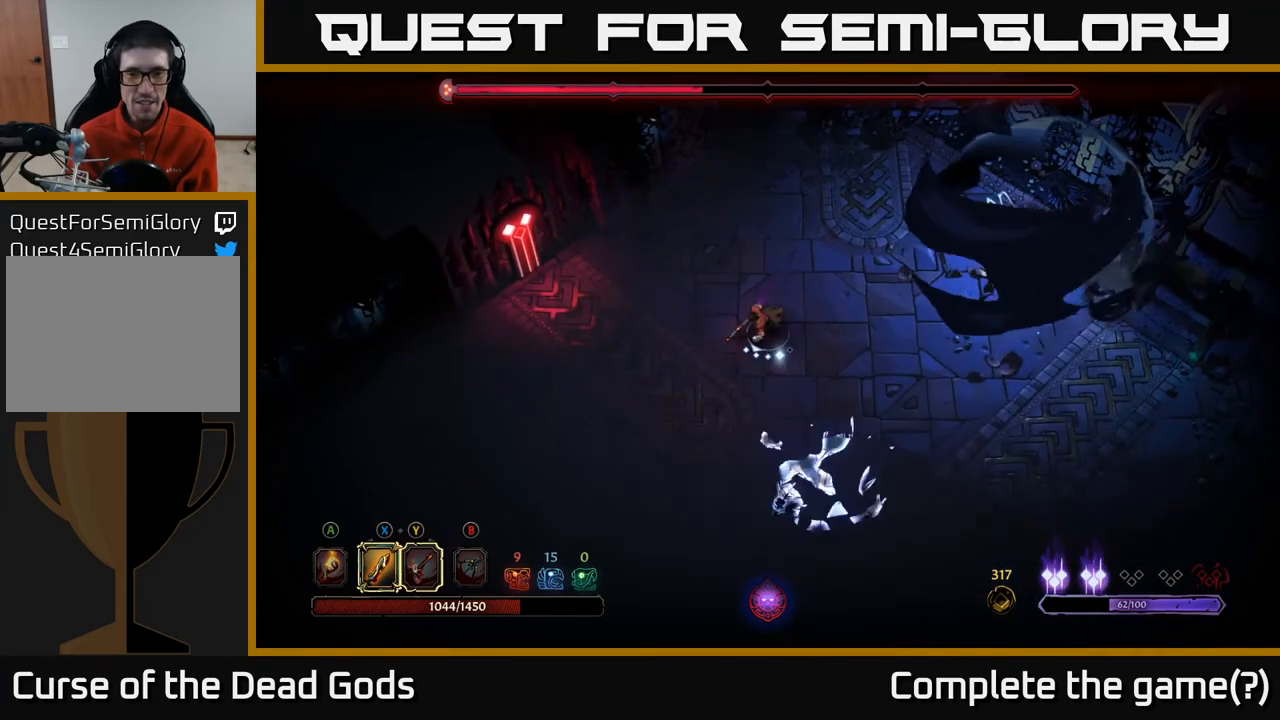
{"buttons": [], "left_stick": "down", "right_stick": "center", "events": []}
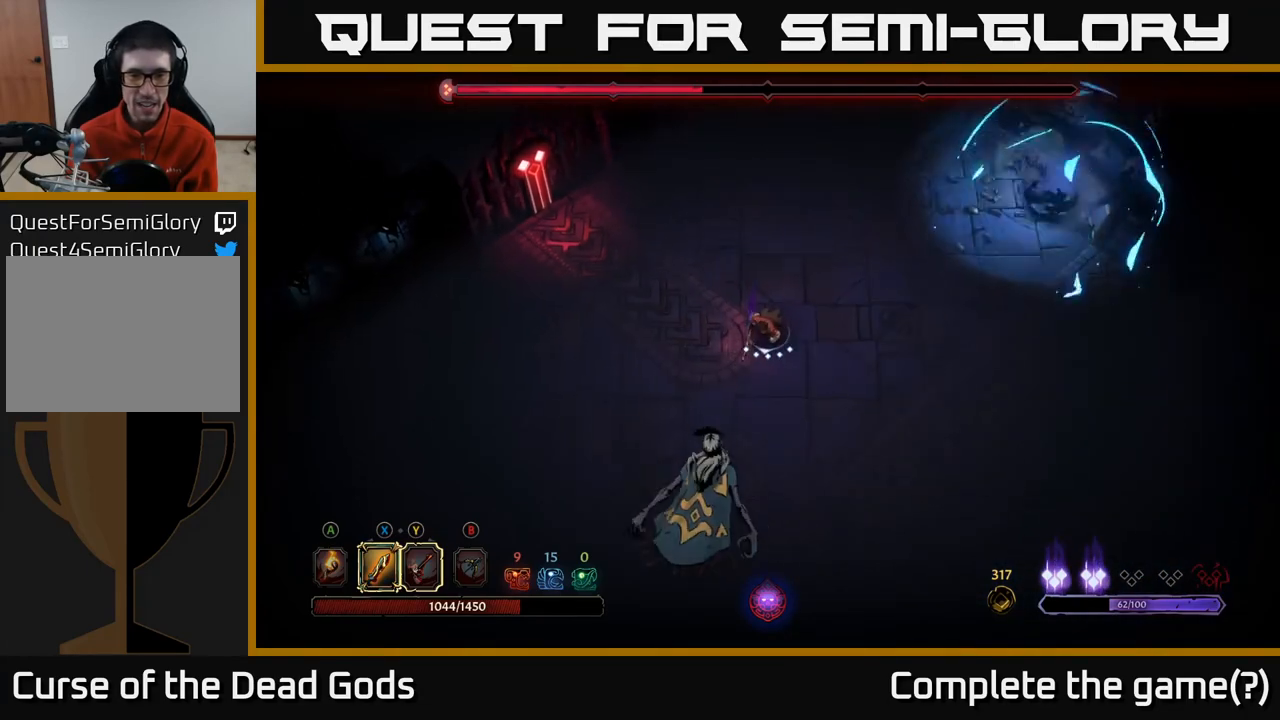
{"buttons": [], "left_stick": "down", "right_stick": "center", "events": [[133, "R2", "down"], [267, "R2", "up"]]}
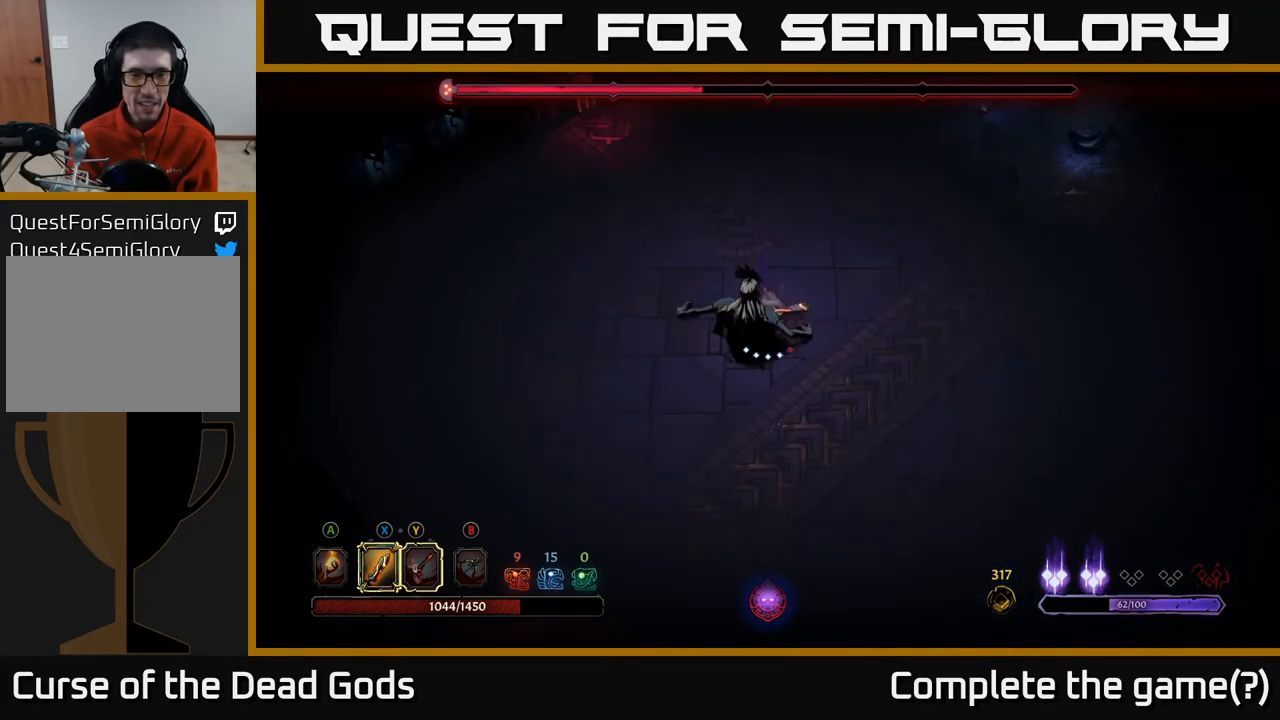
{"buttons": [], "left_stick": "down", "right_stick": "center", "events": [[117, "X", "down"], [283, "X", "up"]]}
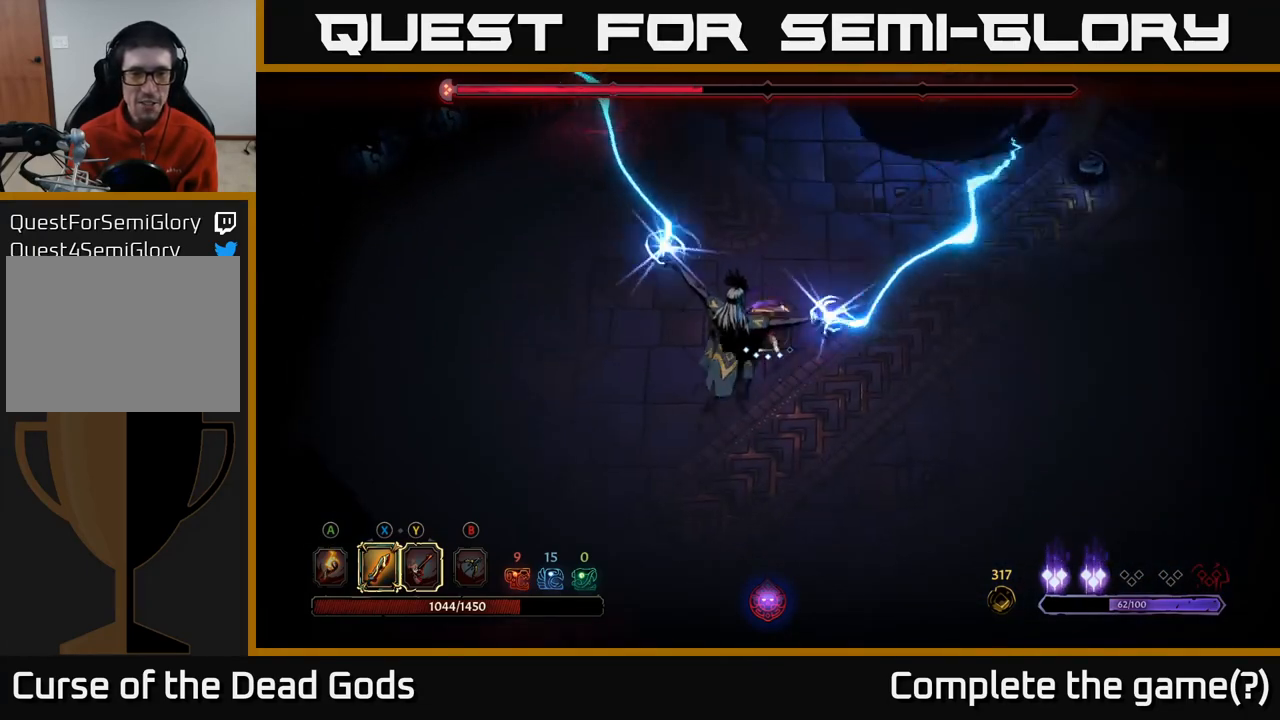
{"buttons": [], "left_stick": "down", "right_stick": "center", "events": [[117, "X", "down"], [300, "X", "up"]]}
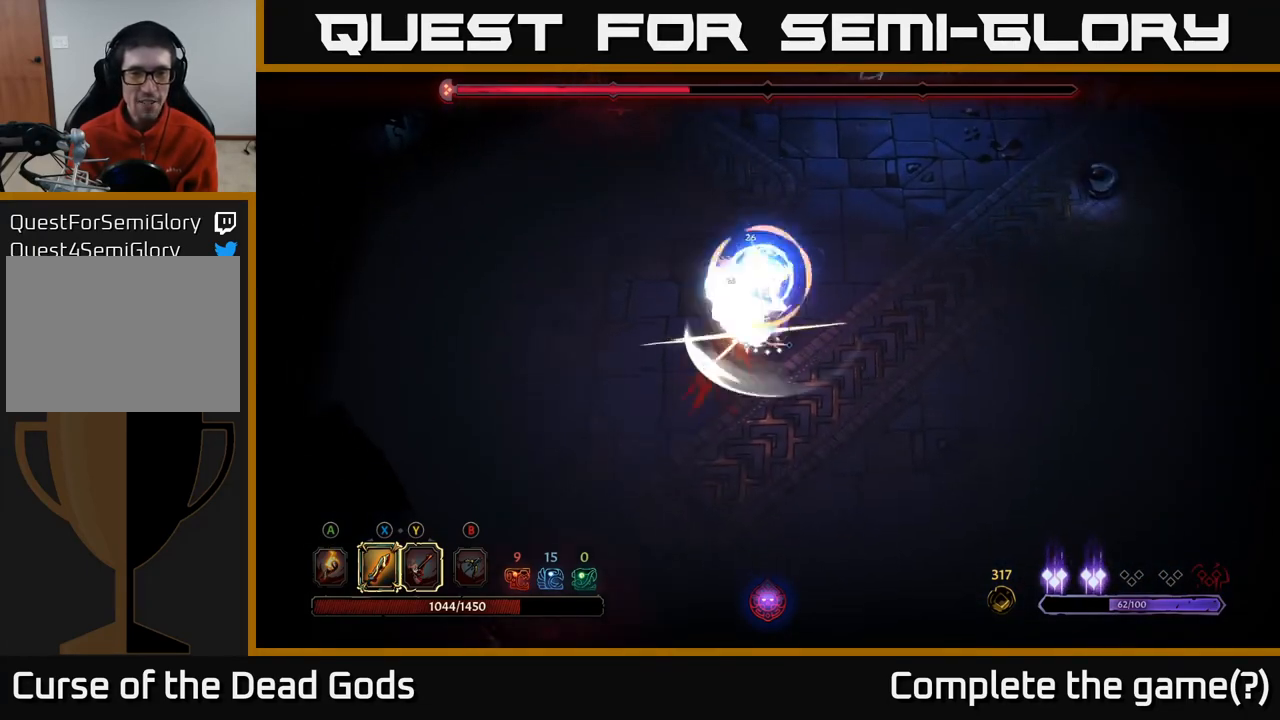
{"buttons": ["R2"], "left_stick": "down-left", "right_stick": "center", "events": [[283, "R2", "down"], [450, "left_stick", "down-left"]]}
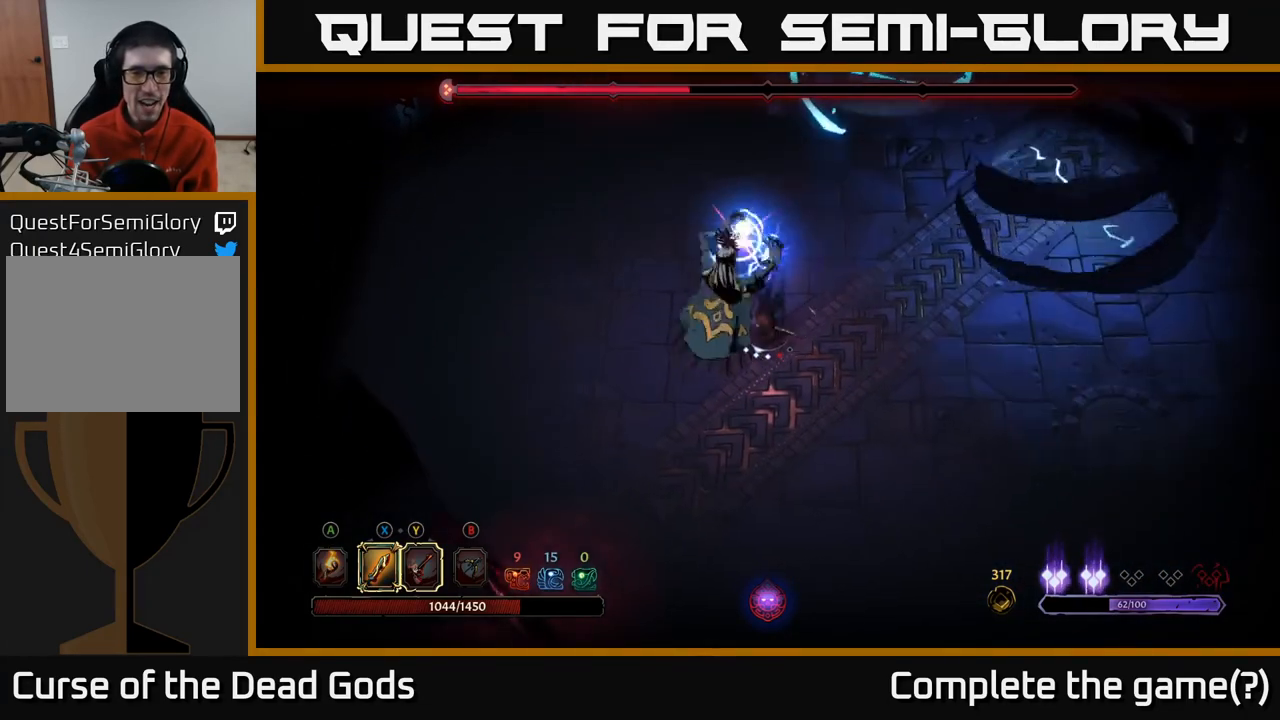
{"buttons": ["R2"], "left_stick": "down-left", "right_stick": "center", "events": [[33, "R2", "up"], [367, "R2", "down"]]}
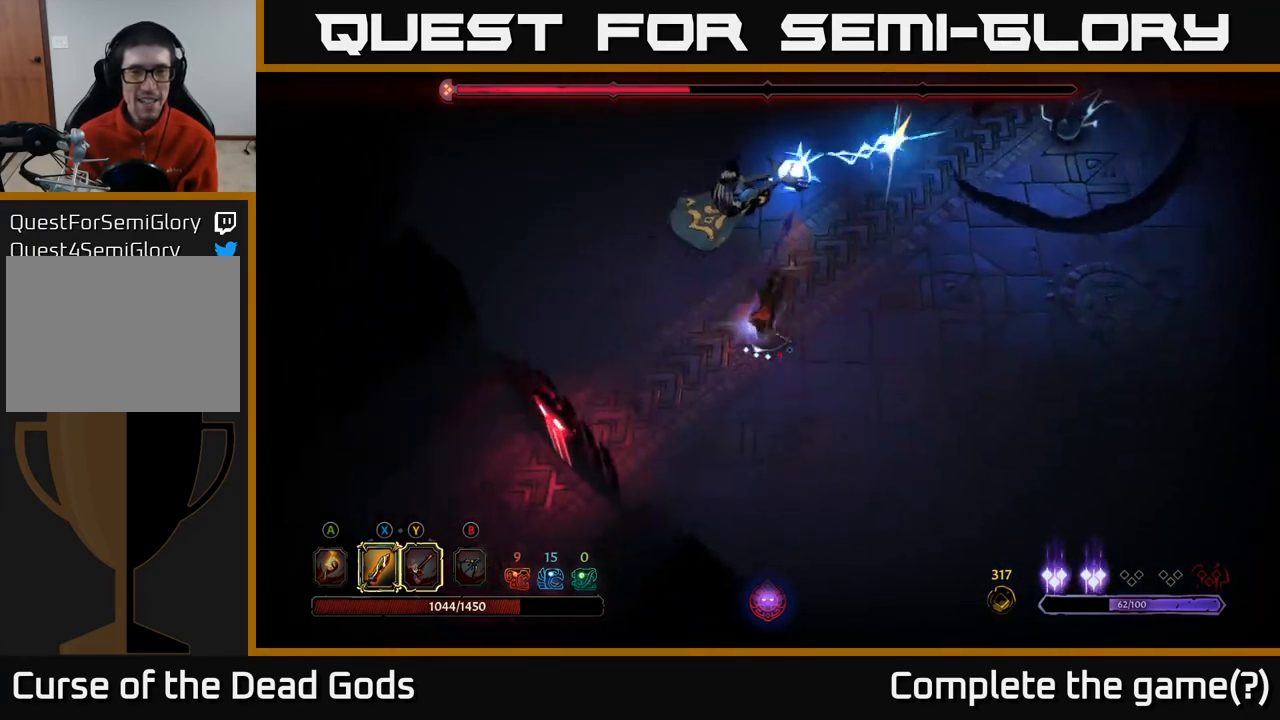
{"buttons": [], "left_stick": "up-left", "right_stick": "center", "events": [[17, "R2", "up"], [150, "left_stick", "up-left"]]}
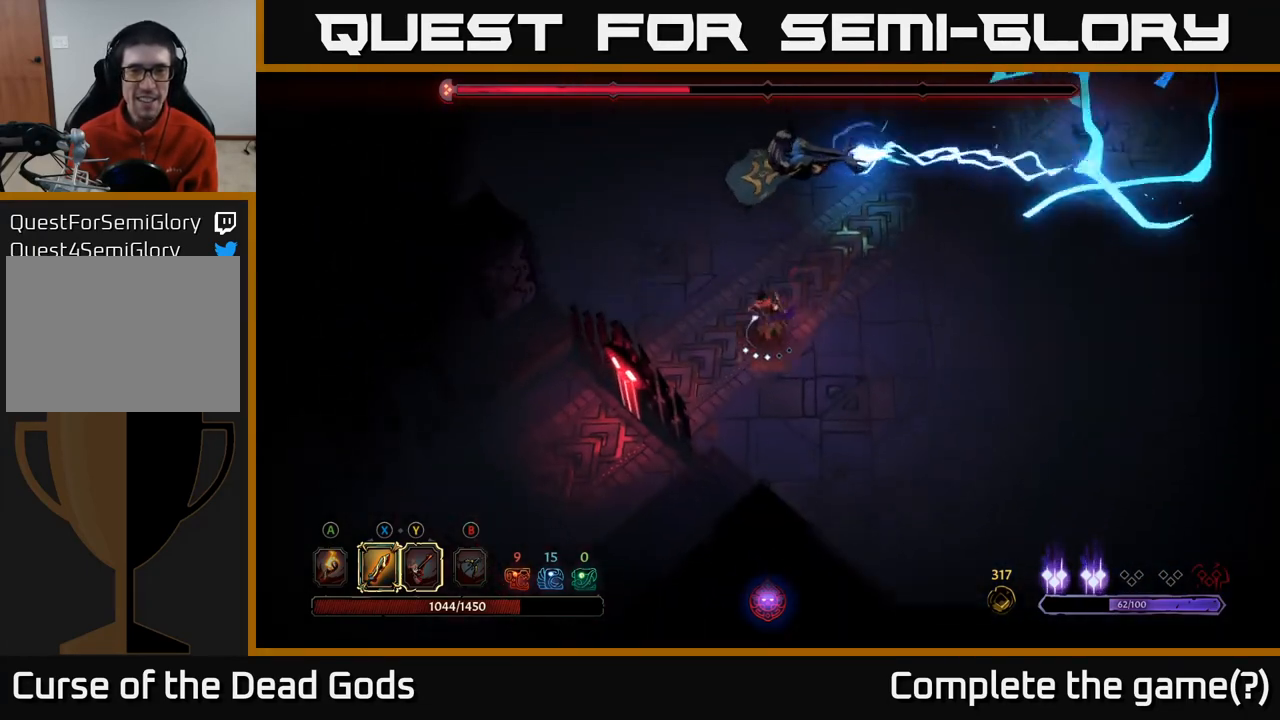
{"buttons": ["Y"], "left_stick": "up", "right_stick": "center", "events": [[467, "left_stick", "up"], [500, "Y", "down"]]}
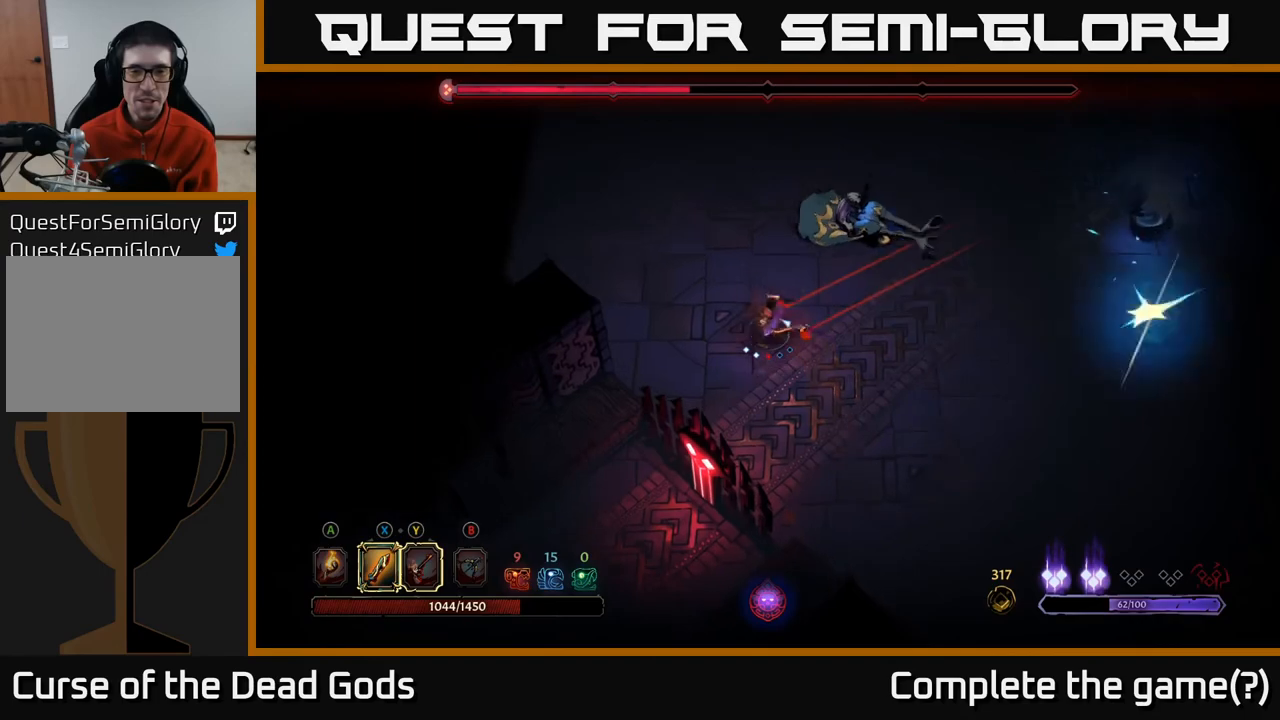
{"buttons": [], "left_stick": "up-right", "right_stick": "center", "events": [[17, "left_stick", "up-right"], [500, "Y", "up"]]}
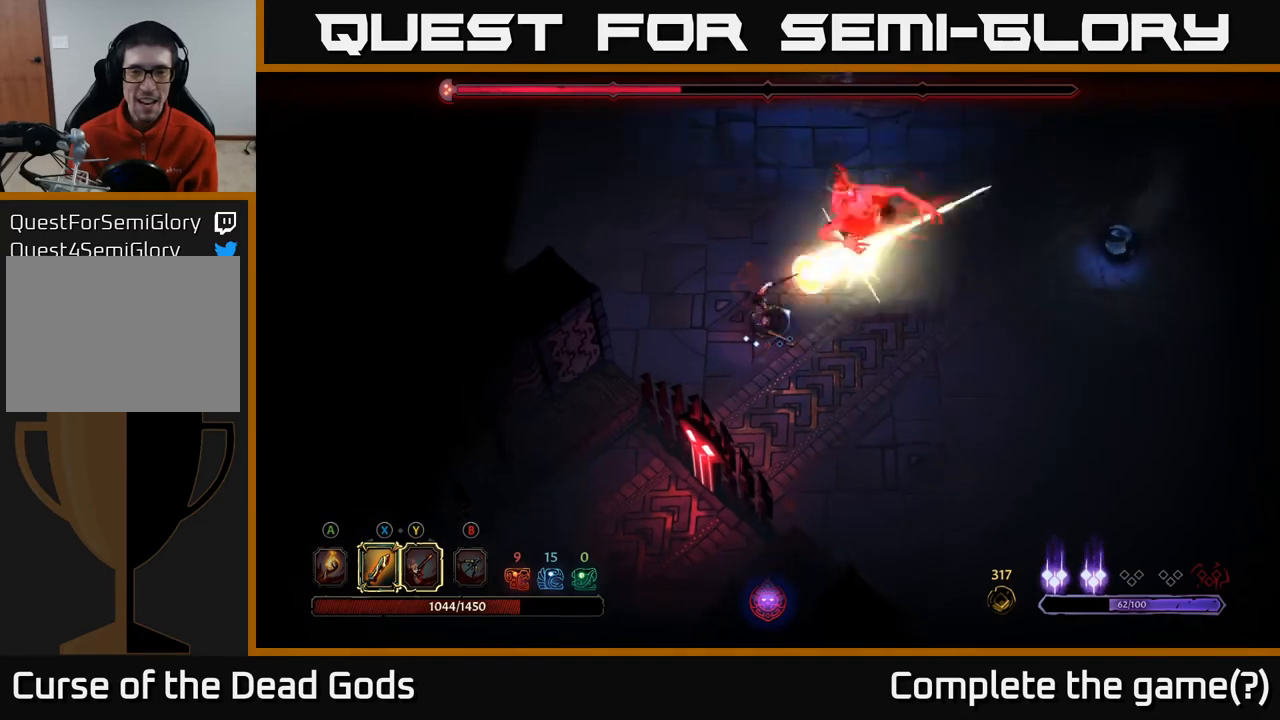
{"buttons": ["X"], "left_stick": "up-right", "right_stick": "center", "events": [[417, "X", "down"]]}
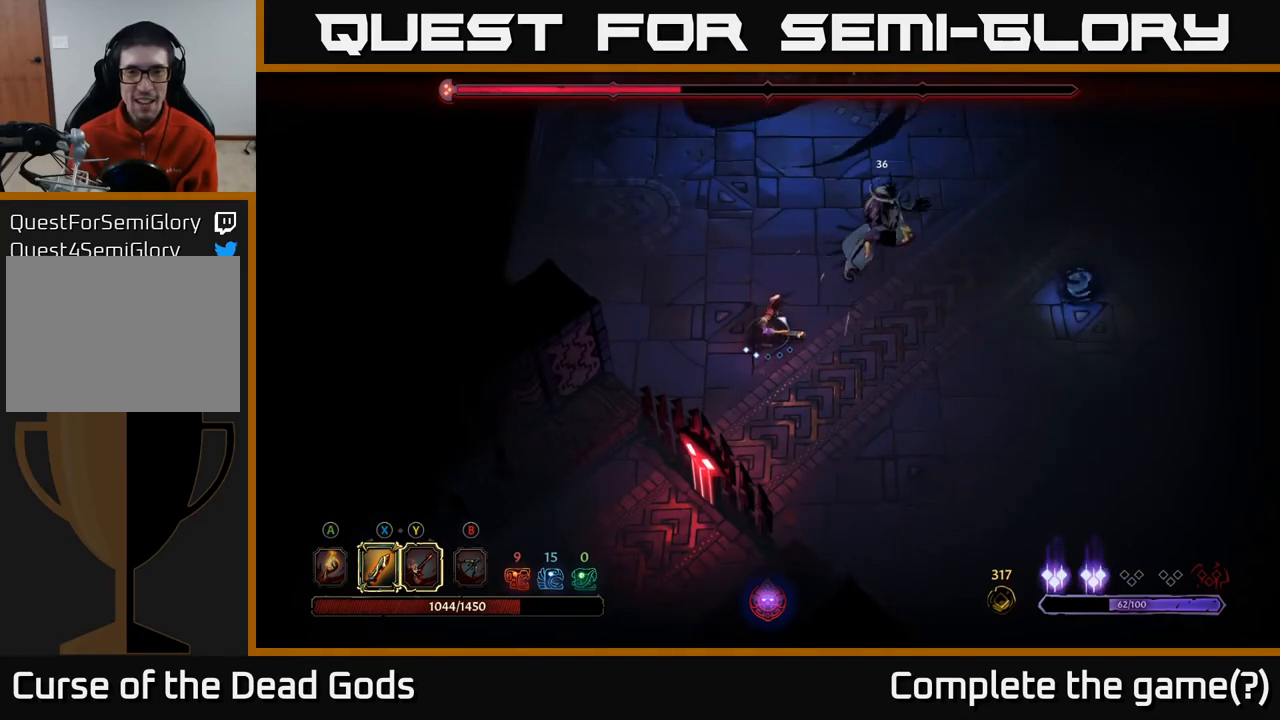
{"buttons": ["X"], "left_stick": "up-right", "right_stick": "center", "events": [[67, "X", "up"], [467, "X", "down"]]}
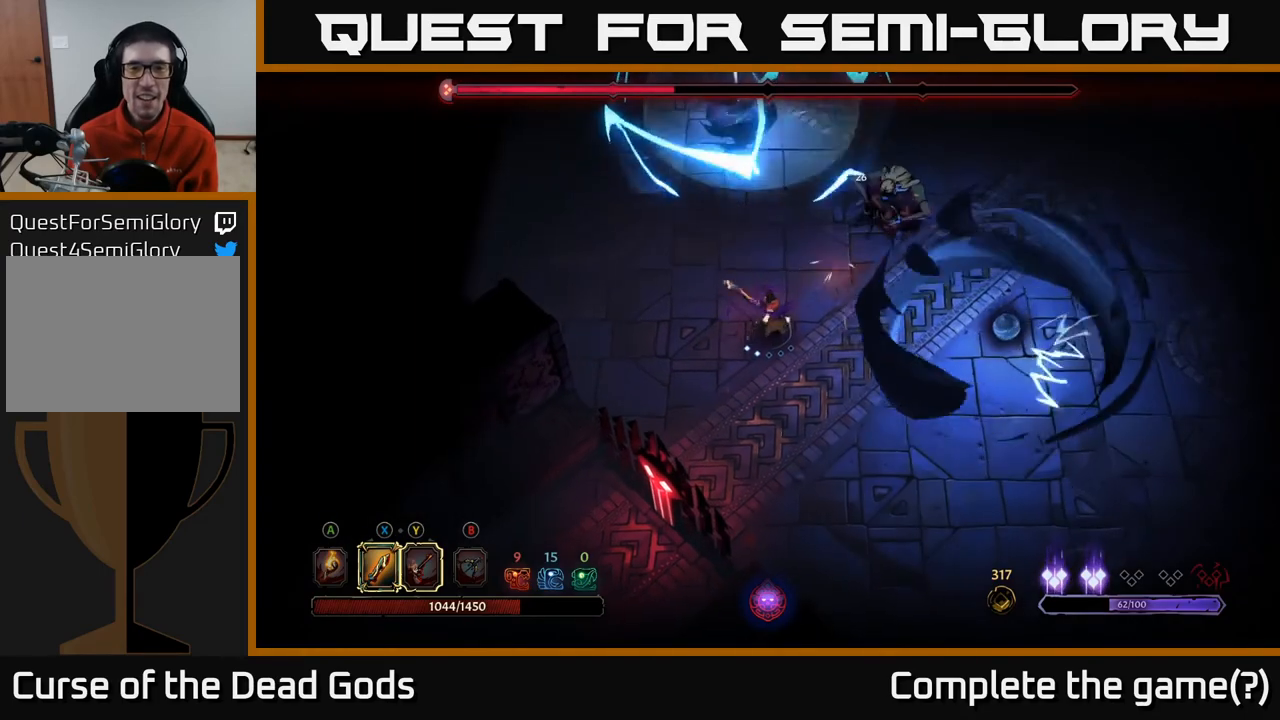
{"buttons": [], "left_stick": "up-right", "right_stick": "center", "events": [[117, "X", "up"]]}
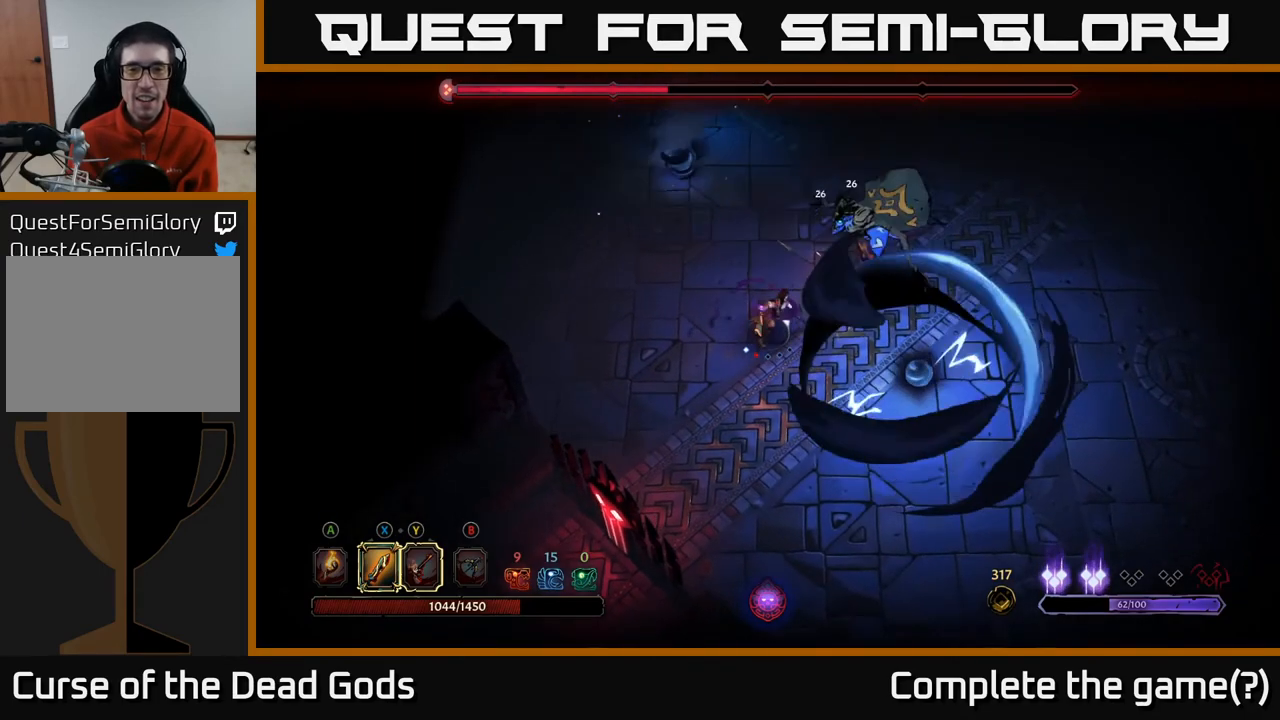
{"buttons": ["X"], "left_stick": "up-right", "right_stick": "center", "events": [[17, "R2", "down"], [217, "R2", "up"], [417, "X", "down"]]}